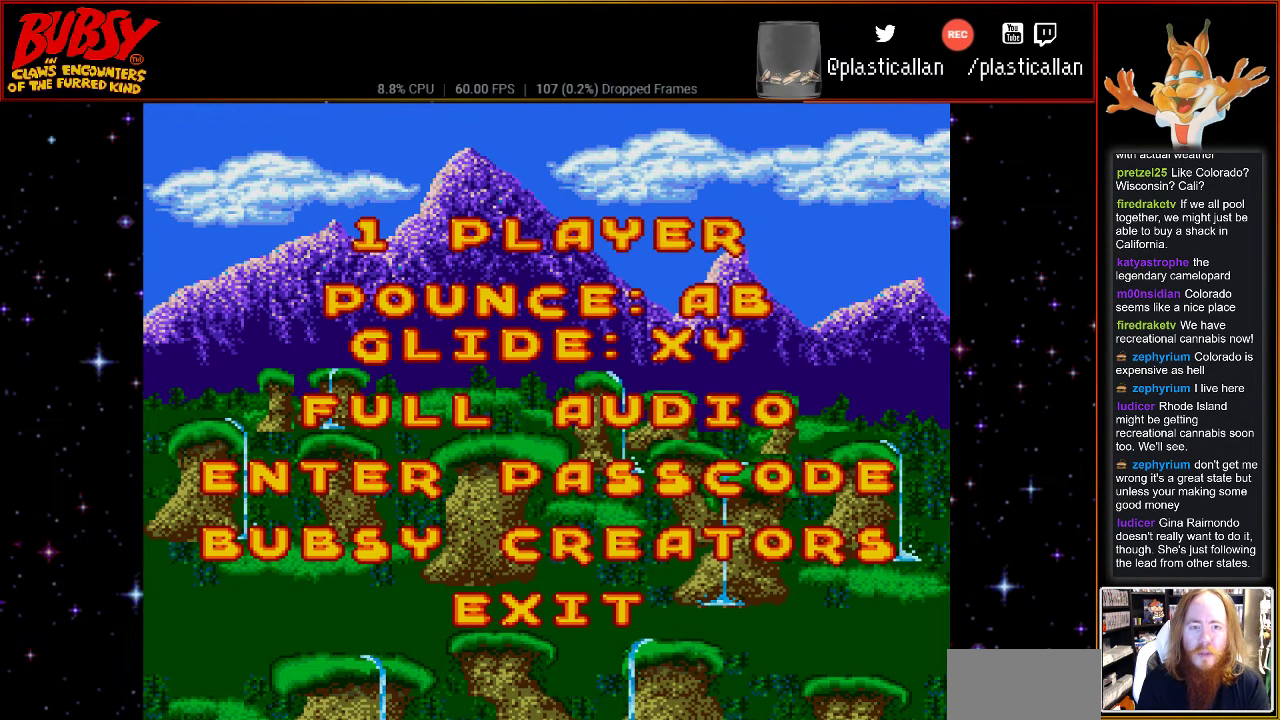
Gameplay with a controller (Nintendo layout); each line is a JSON object with the inputs held at the frame after it. "events" lists button and stick changes between this image and that frame as [ms after this image, input, new state], when the widget could be followed in between. Not read: L3 R3.
{"buttons": ["DPAD_UP"], "events": [[217, "DPAD_DOWN", "down"], [317, "DPAD_DOWN", "up"], [467, "DPAD_UP", "down"]]}
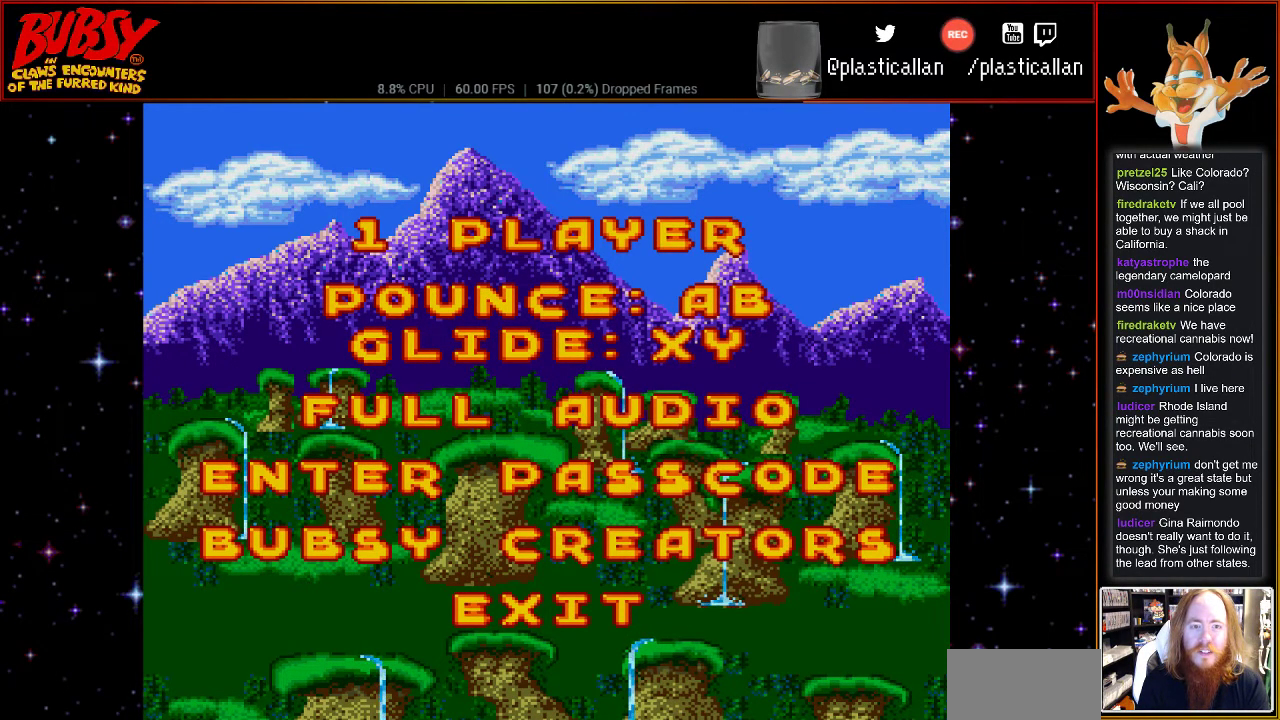
{"buttons": [], "events": [[50, "DPAD_UP", "up"], [117, "Y", "down"], [250, "Y", "up"]]}
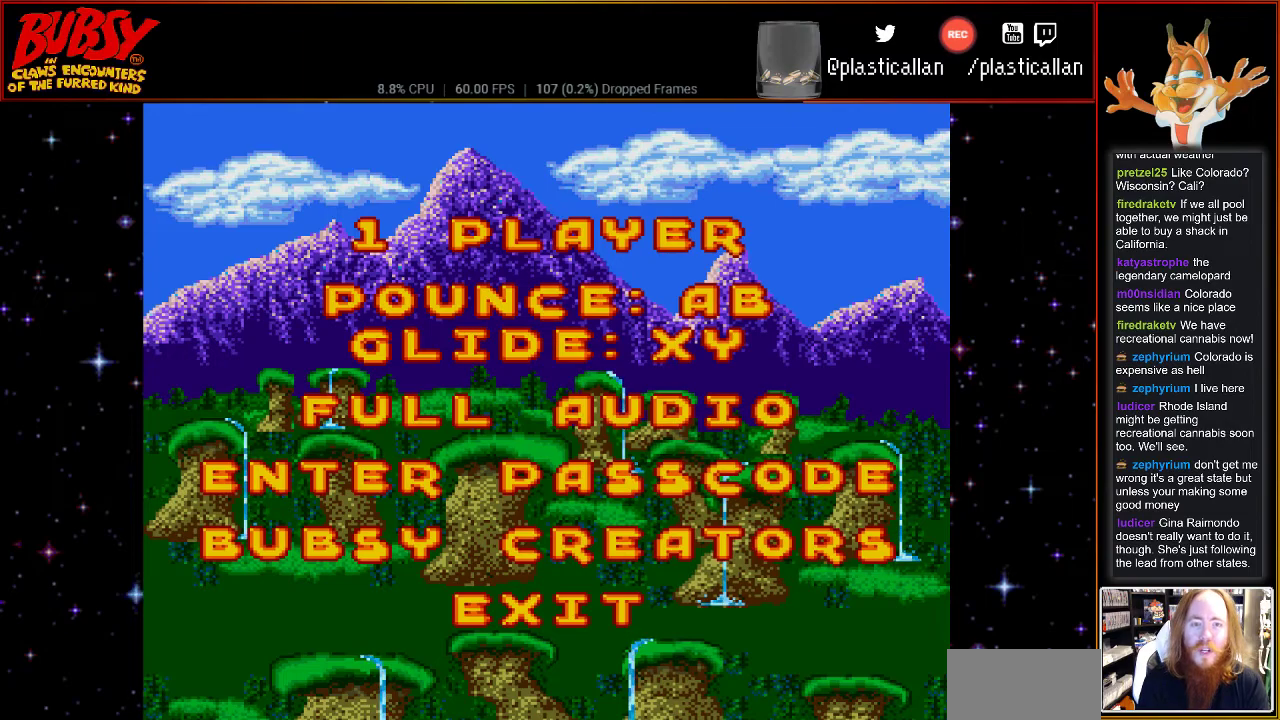
{"buttons": [], "events": [[83, "B", "down"], [217, "B", "up"]]}
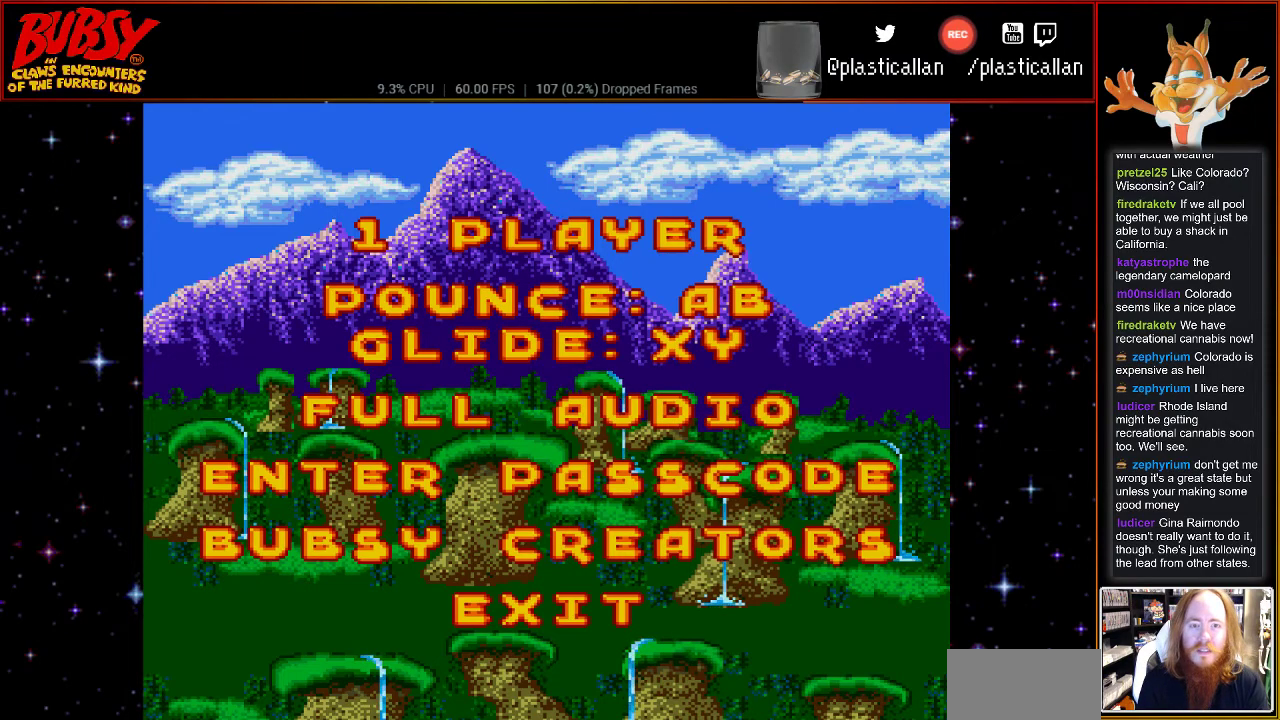
{"buttons": ["DPAD_RIGHT"], "events": [[33, "A", "down"], [150, "A", "up"], [433, "DPAD_RIGHT", "down"]]}
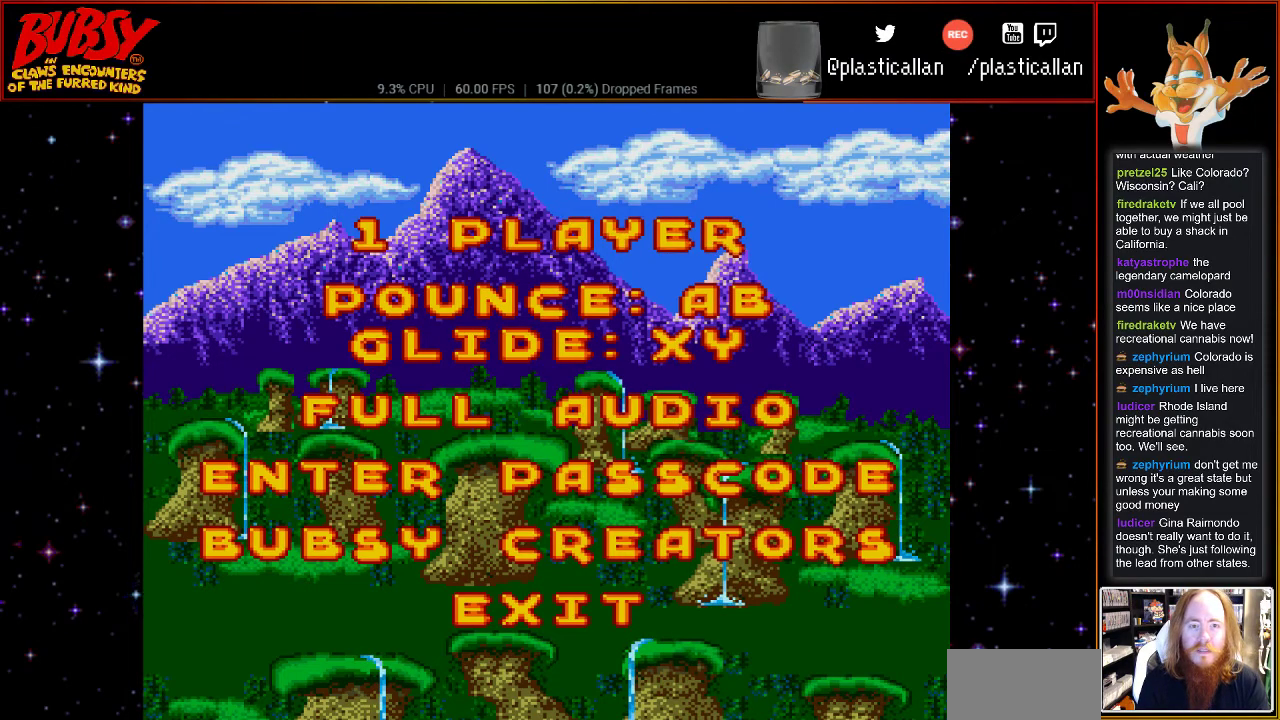
{"buttons": ["SELECT"], "events": [[67, "DPAD_RIGHT", "up"], [217, "R1", "down"], [367, "R1", "up"], [500, "SELECT", "down"]]}
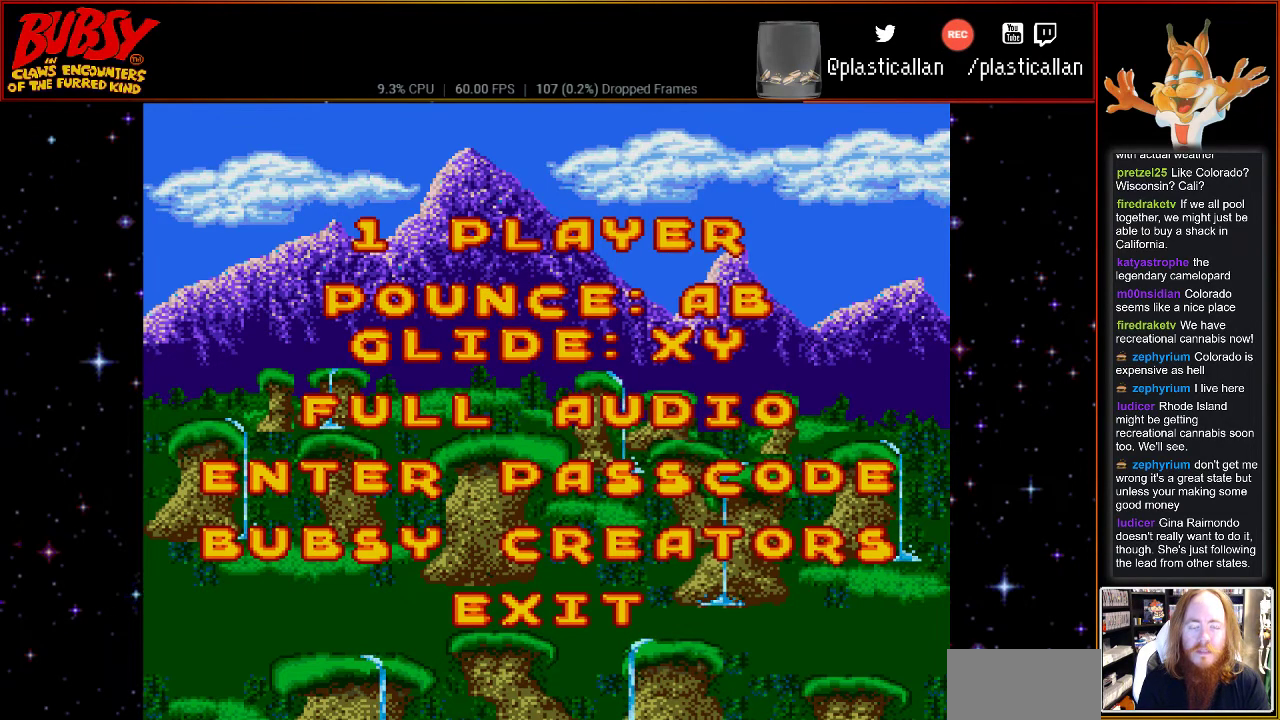
{"buttons": [], "events": [[150, "SELECT", "up"]]}
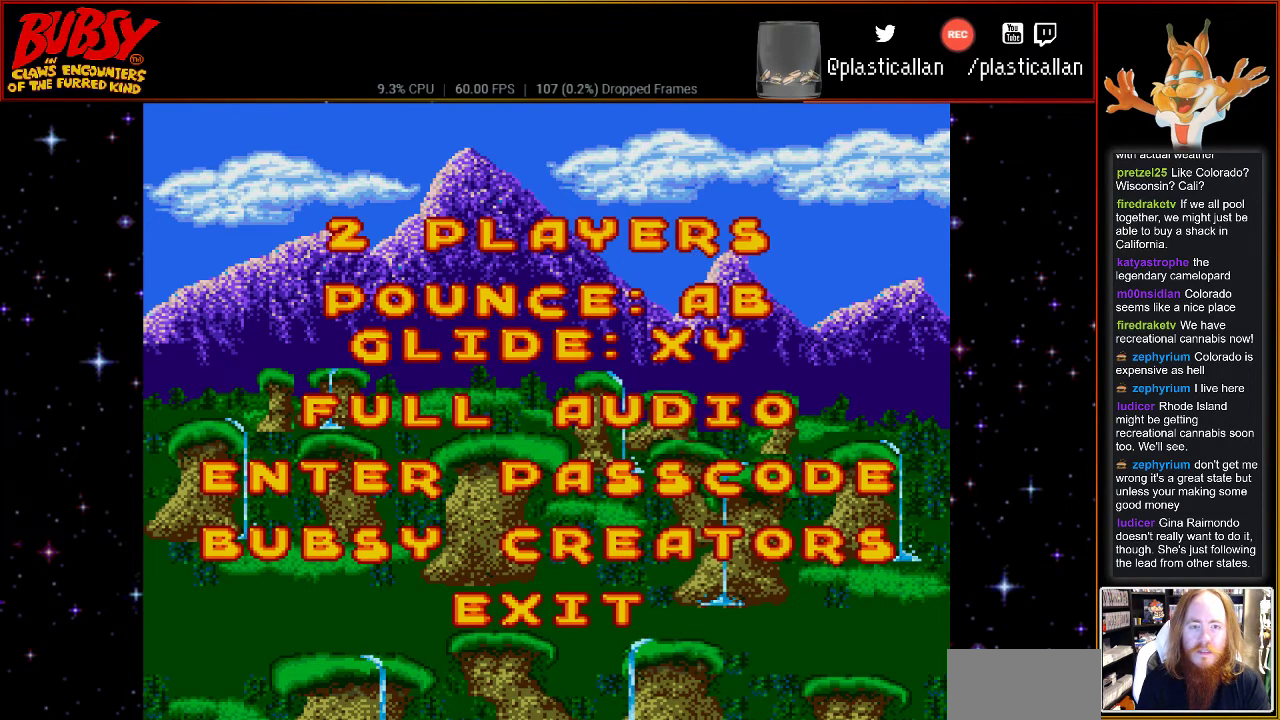
{"buttons": ["SELECT"], "events": [[400, "SELECT", "down"]]}
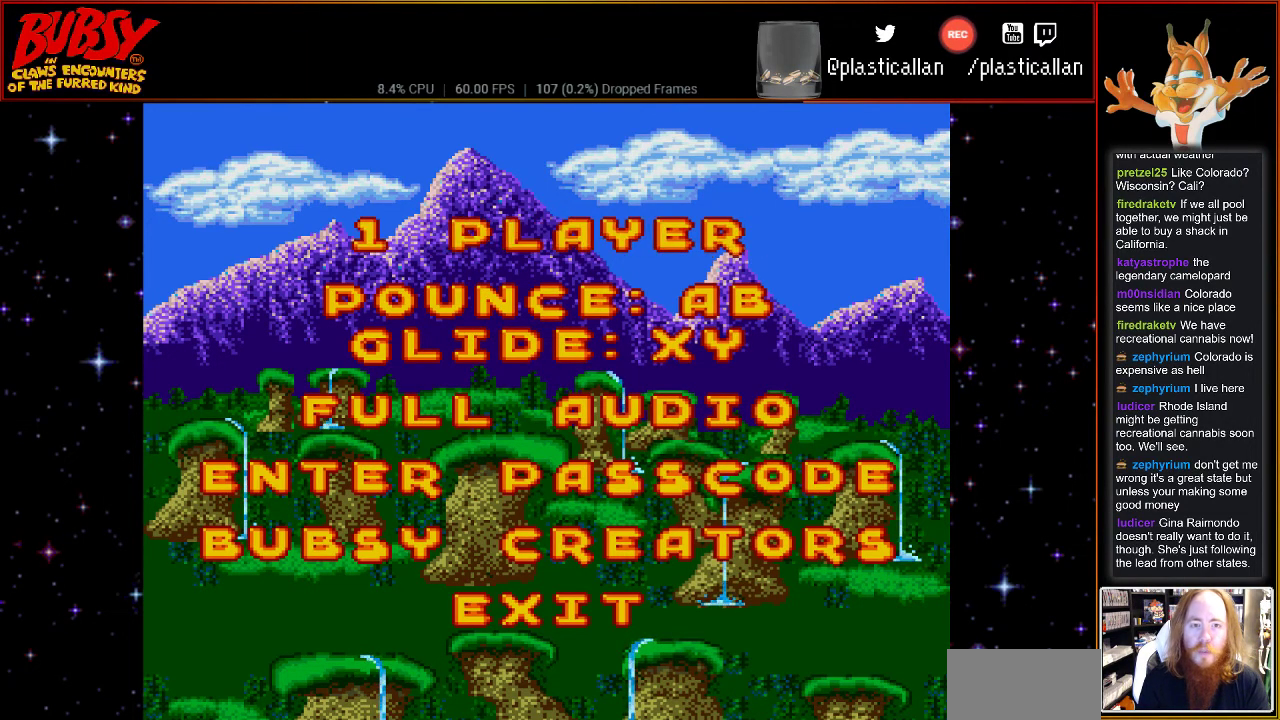
{"buttons": [], "events": [[33, "SELECT", "up"], [250, "SELECT", "down"], [433, "SELECT", "up"]]}
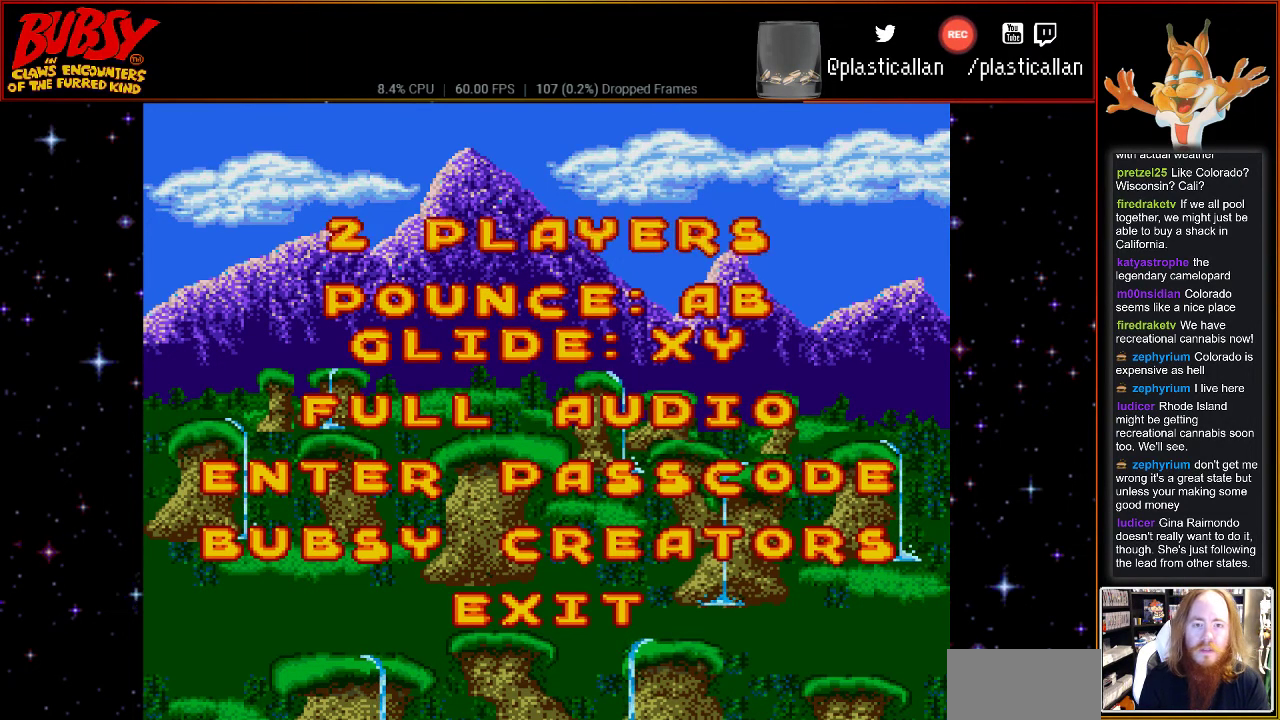
{"buttons": [], "events": [[217, "DPAD_DOWN", "down"], [300, "DPAD_DOWN", "up"]]}
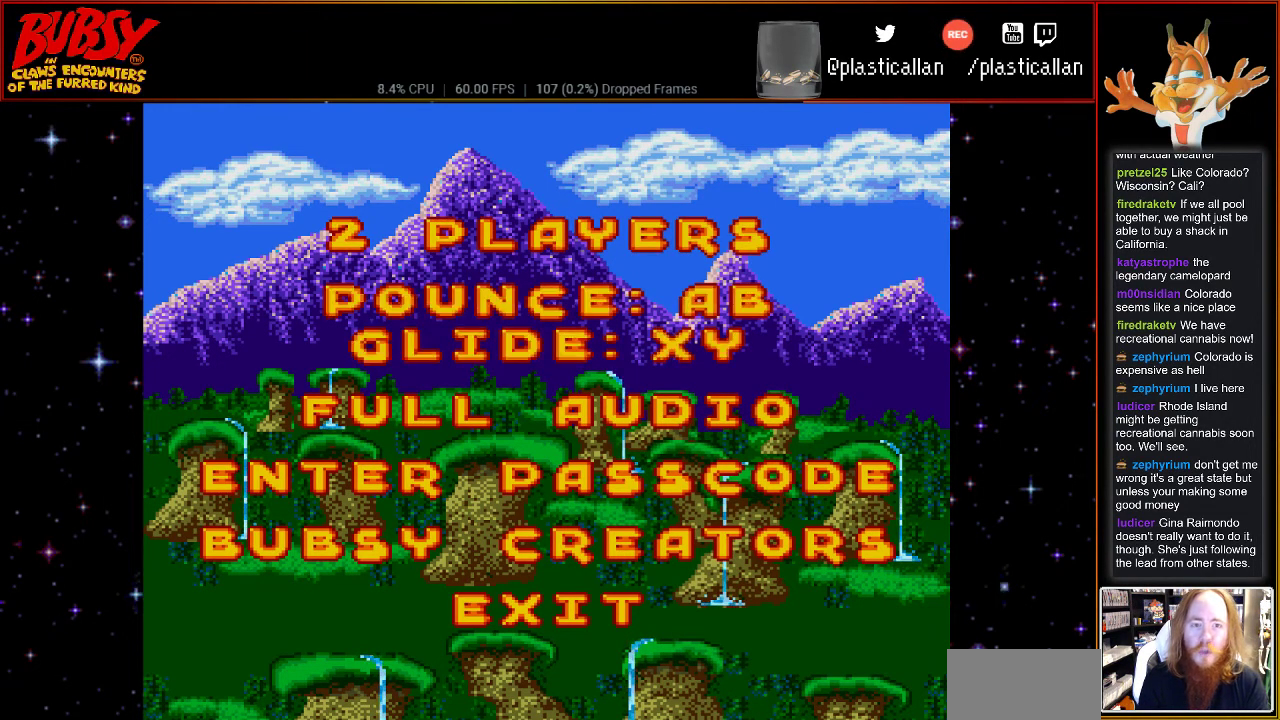
{"buttons": [], "events": [[250, "DPAD_UP", "down"], [367, "DPAD_UP", "up"]]}
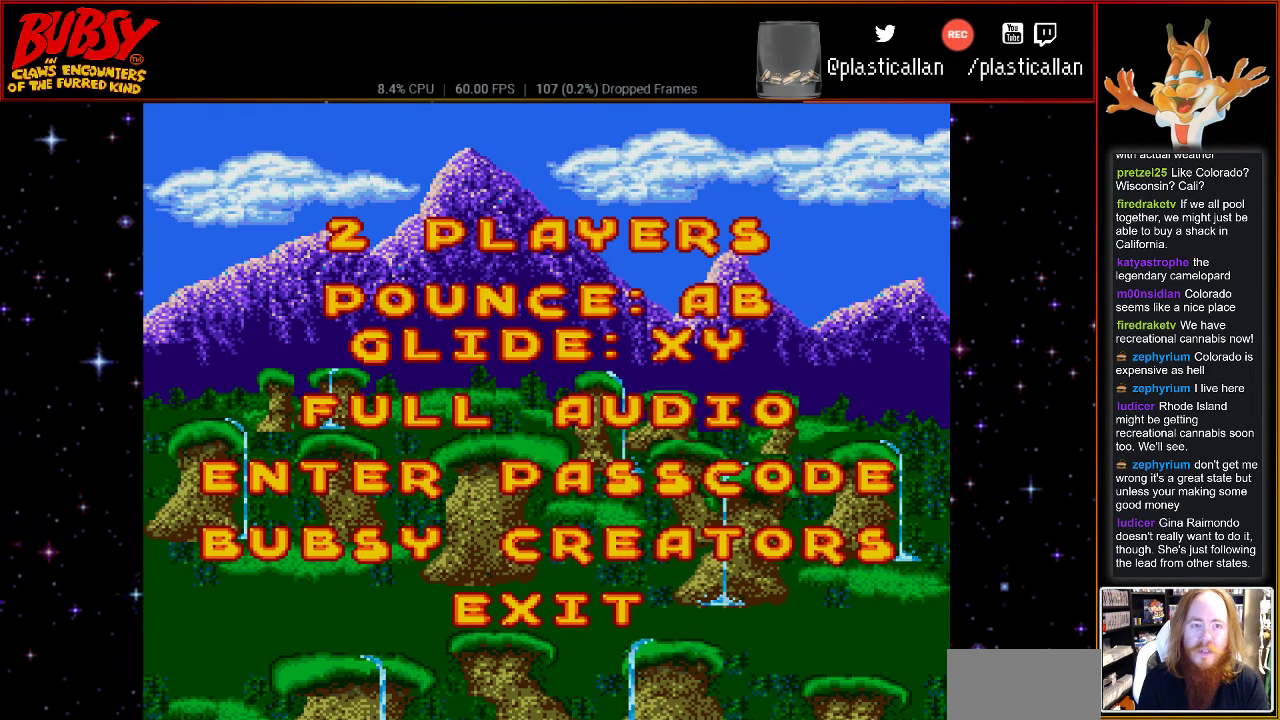
{"buttons": [], "events": []}
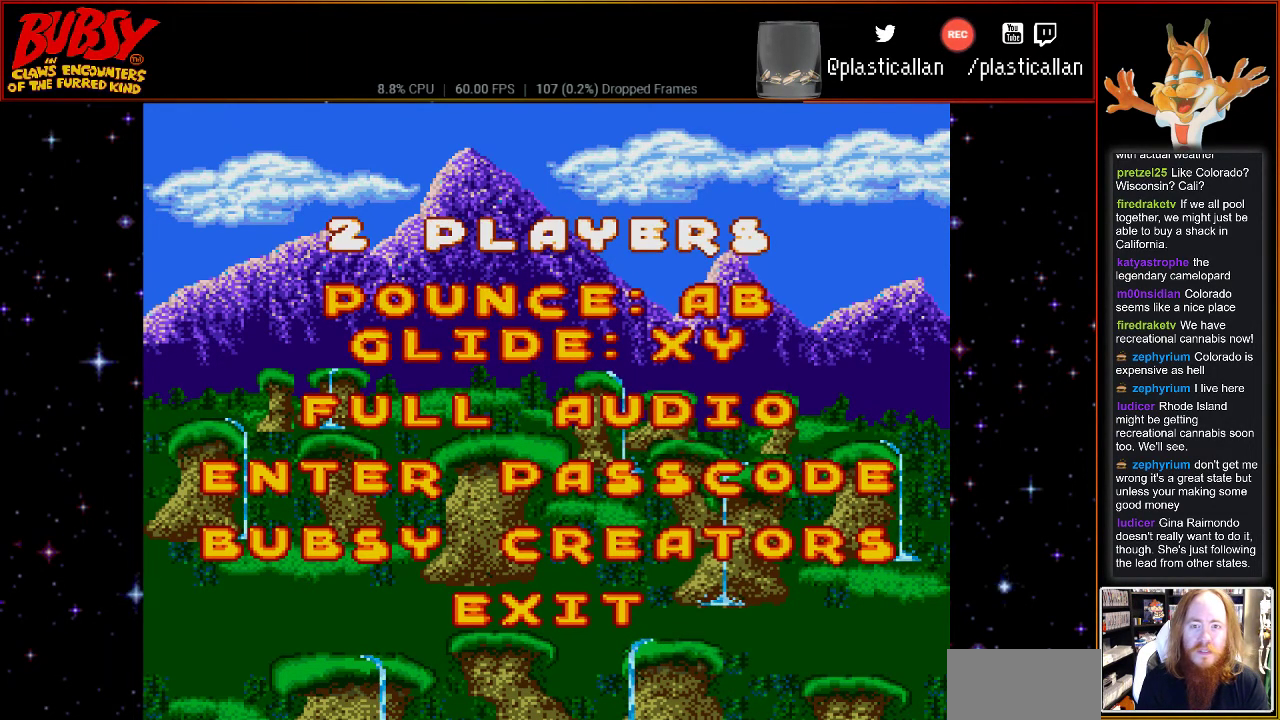
{"buttons": [], "events": []}
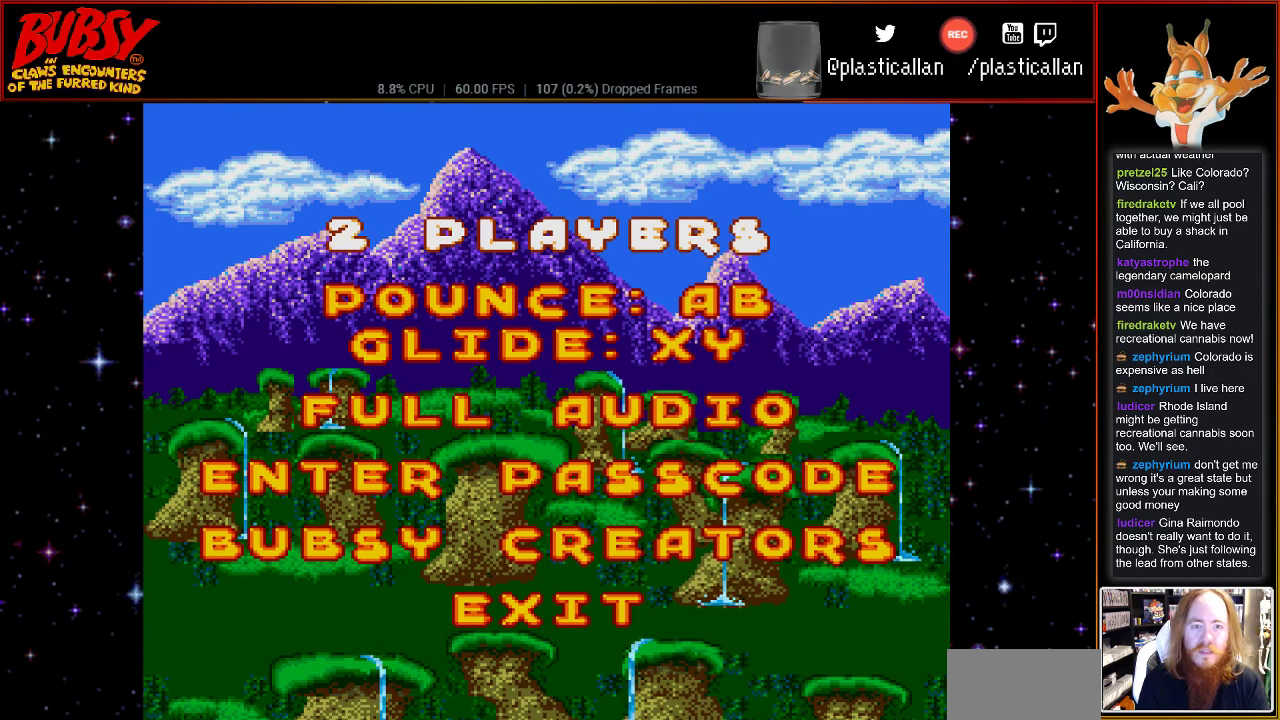
{"buttons": [], "events": [[250, "SELECT", "down"], [433, "SELECT", "up"]]}
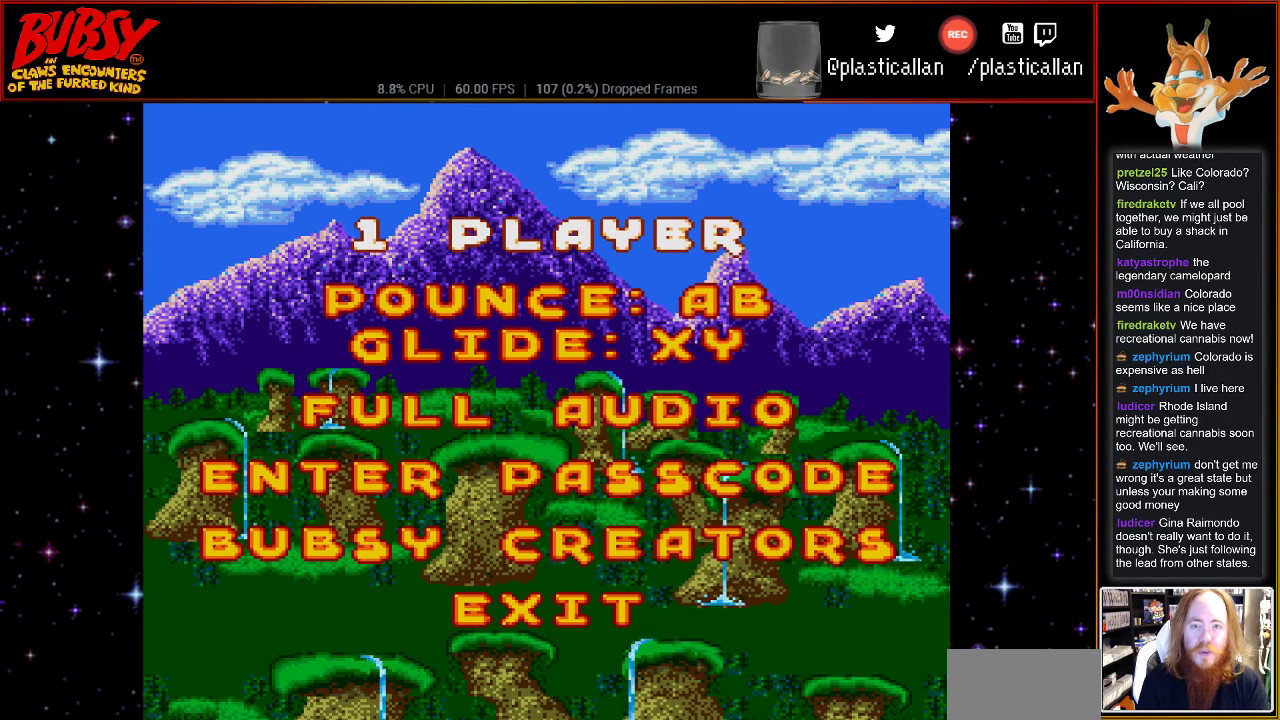
{"buttons": [], "events": [[117, "DPAD_DOWN", "down"], [250, "DPAD_DOWN", "up"], [333, "DPAD_DOWN", "down"], [467, "DPAD_DOWN", "up"]]}
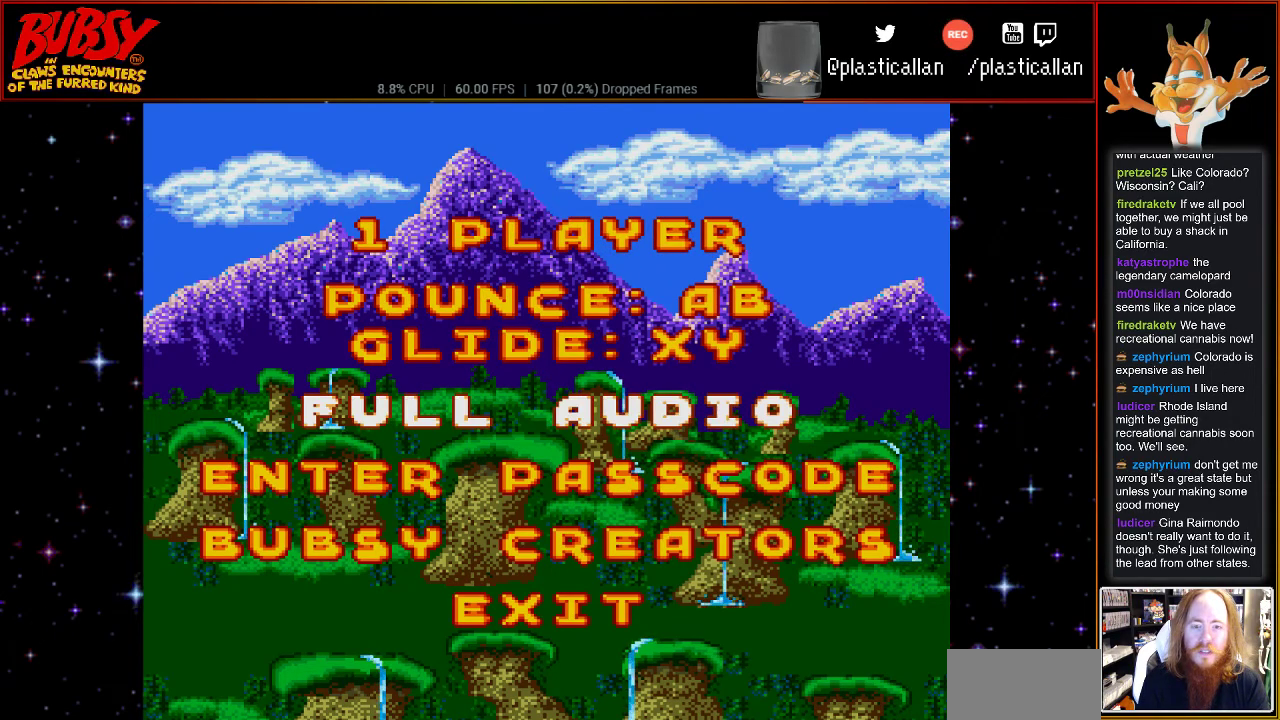
{"buttons": [], "events": [[67, "DPAD_DOWN", "down"], [150, "DPAD_DOWN", "up"]]}
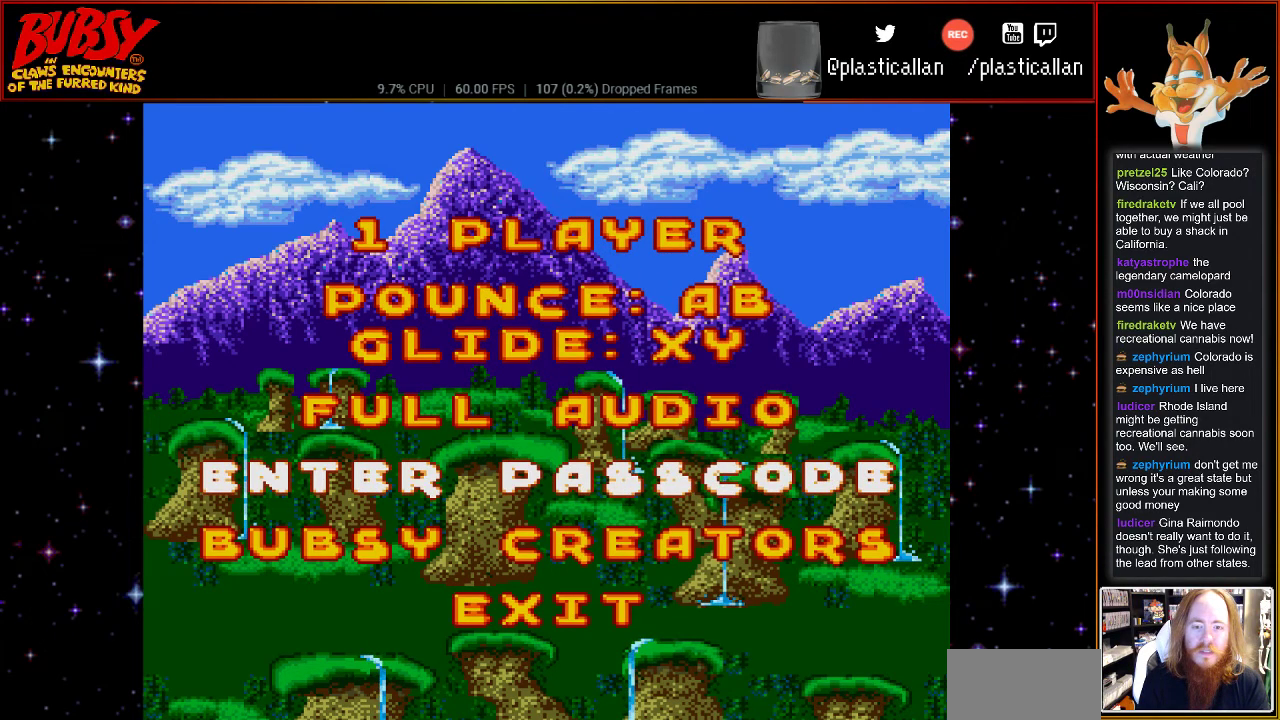
{"buttons": [], "events": [[183, "Y", "down"], [300, "Y", "up"]]}